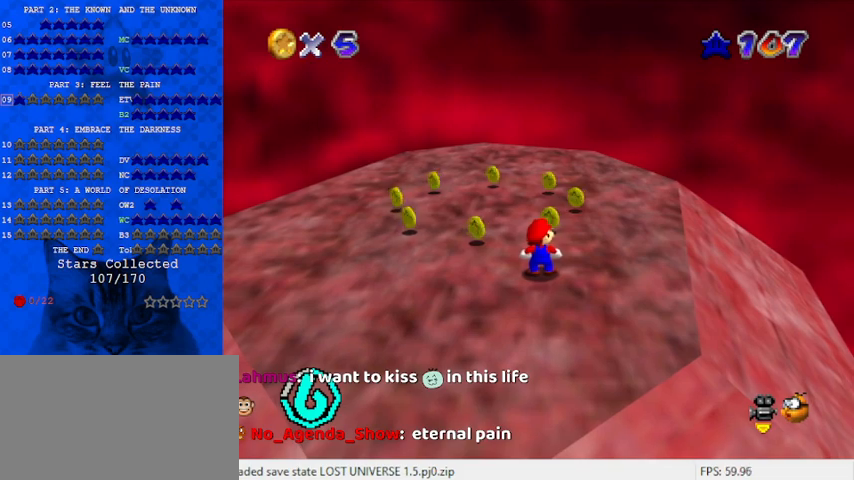
Gameplay with keyboard; each line is a JSON object with the keys held at the frame after it. "events" lists presses ("down") and releases ("up") of "a", "c", "ctrl", "d", "down", "left", "return", "right", "s", "shift", "up", "w", "x" and "y" between this image and that frame as [ms after this image, input, new state], when the widget could be followed in between. No other keys are recorded. Mouse input is not recorded.
{"keys": ["a"], "events": [[67, "s", "up"], [433, "a", "down"]]}
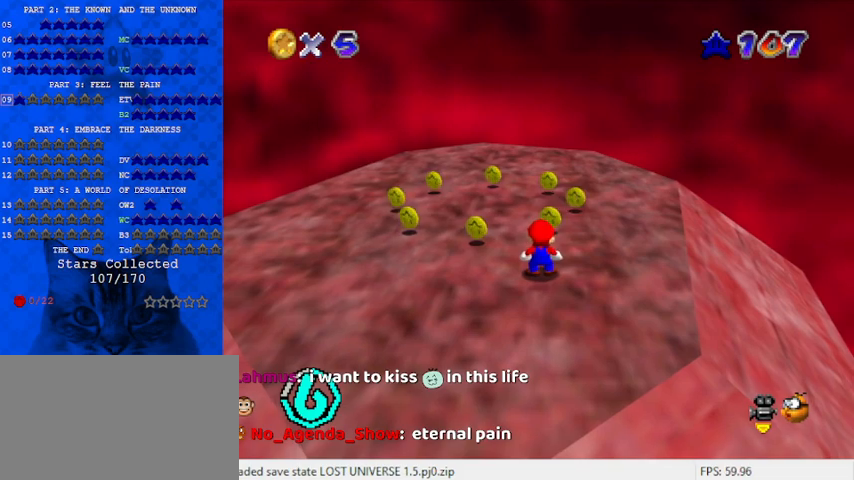
{"keys": [], "events": [[33, "a", "up"]]}
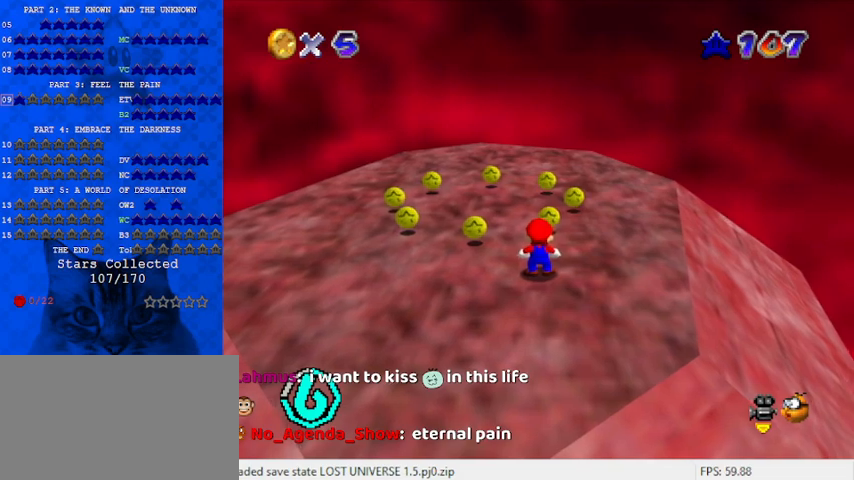
{"keys": [], "events": [[200, "shift", "down"], [233, "s", "down"], [300, "shift", "up"], [367, "return", "down"], [367, "s", "up"], [467, "return", "up"]]}
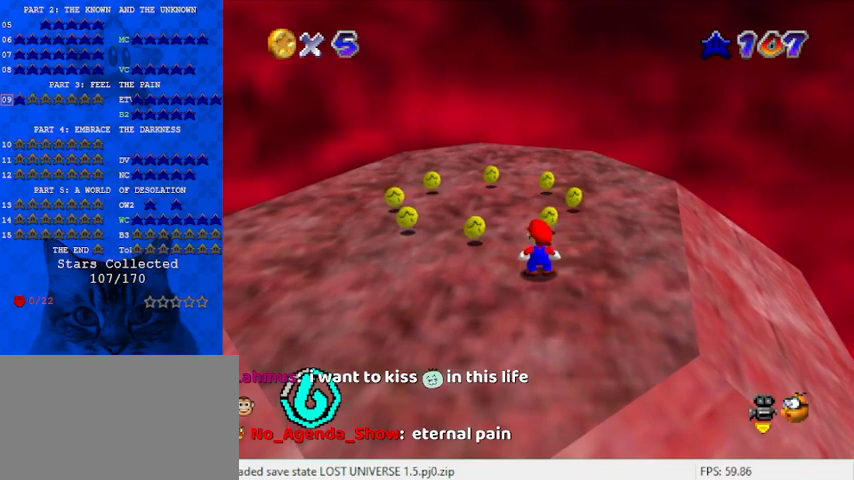
{"keys": [], "events": []}
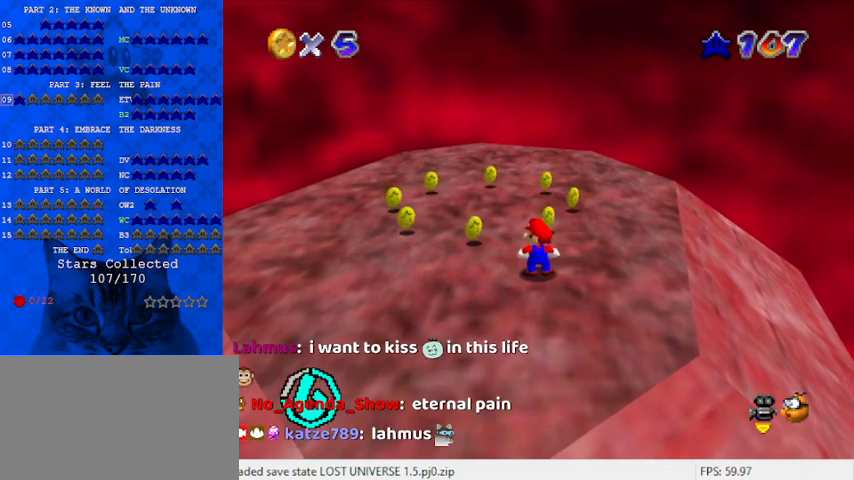
{"keys": ["d"], "events": [[333, "d", "down"], [433, "d", "up"], [467, "d", "down"]]}
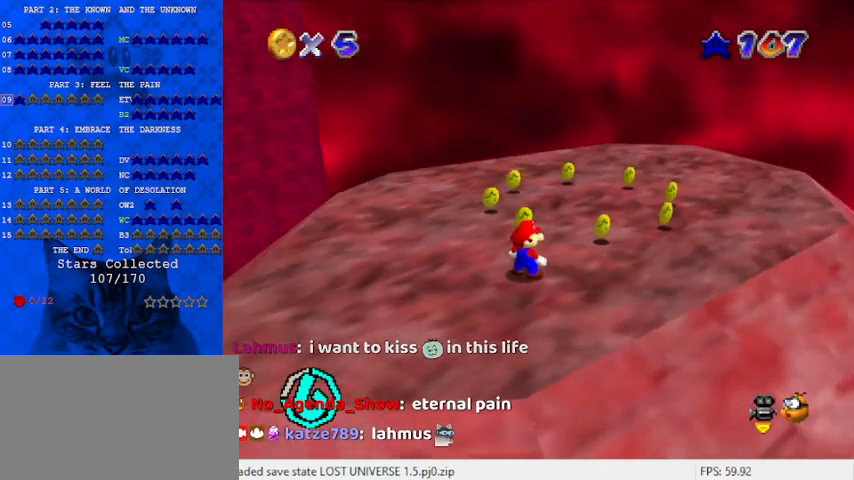
{"keys": ["right"], "events": [[100, "d", "up"], [267, "right", "down"]]}
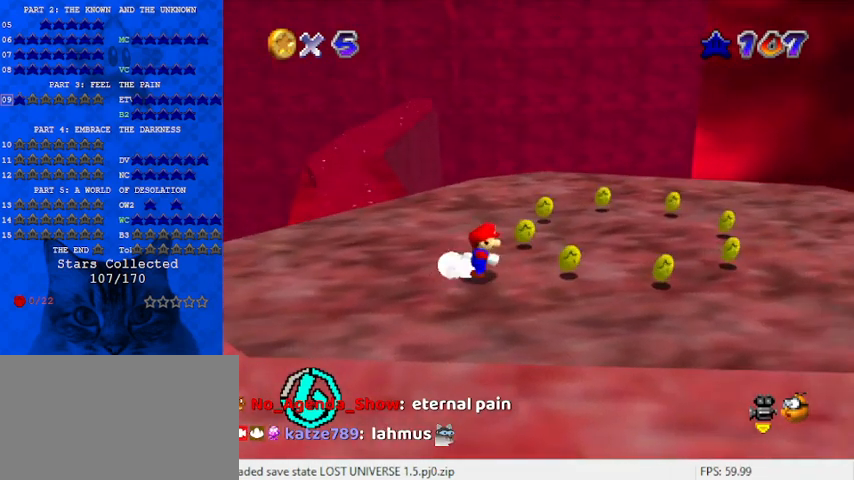
{"keys": [], "events": [[133, "up", "down"], [333, "right", "up"], [500, "up", "up"]]}
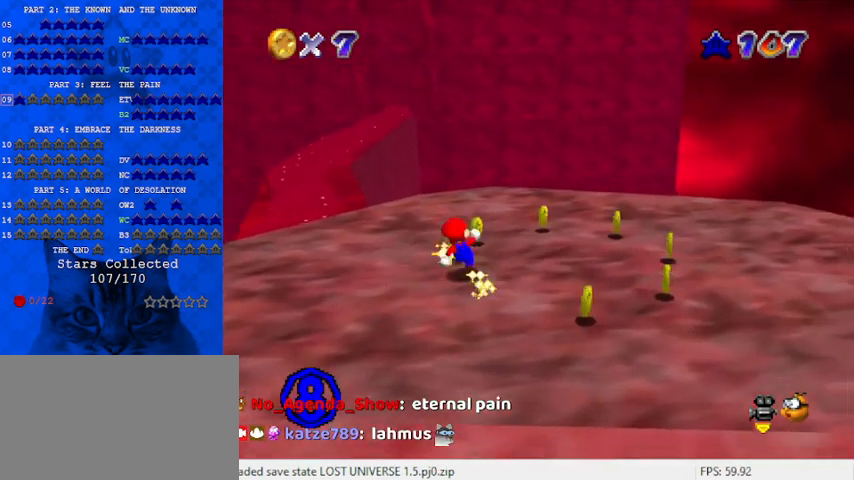
{"keys": ["c", "left"], "events": [[67, "left", "down"], [200, "left", "up"], [400, "left", "down"], [433, "down", "down"], [467, "c", "down"], [467, "down", "up"]]}
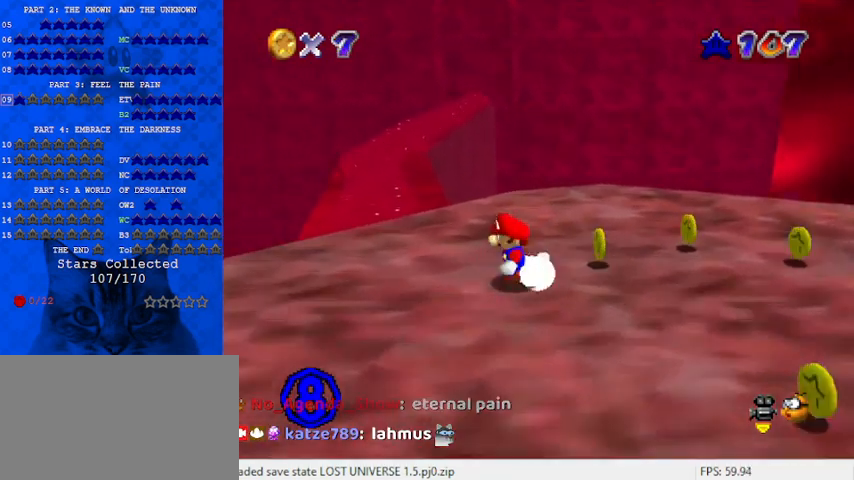
{"keys": ["up"], "events": [[33, "s", "down"], [200, "c", "up"], [200, "s", "up"], [200, "up", "down"], [333, "left", "up"]]}
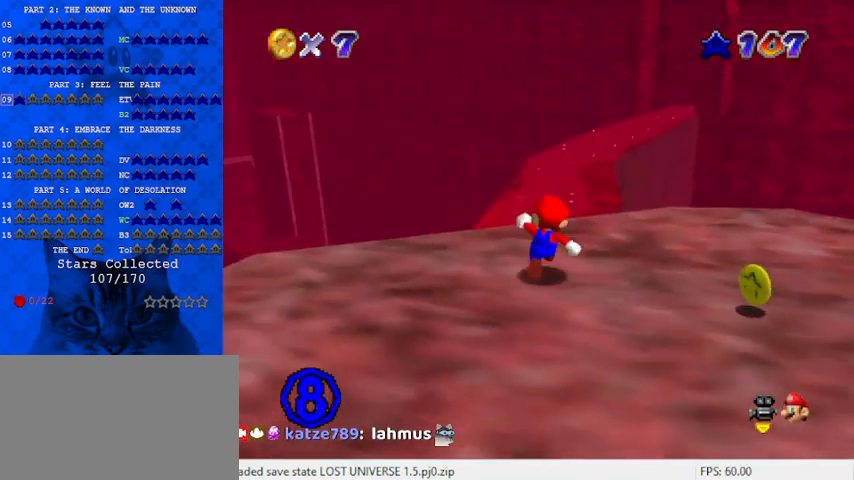
{"keys": ["right", "shift", "up", "y"], "events": [[67, "y", "down"], [133, "shift", "down"], [267, "right", "down"]]}
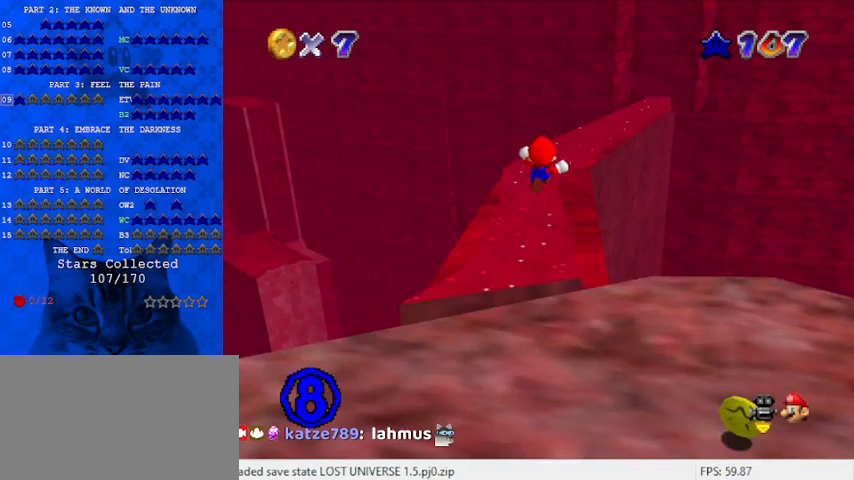
{"keys": ["shift", "up"], "events": [[100, "right", "up"], [467, "y", "up"]]}
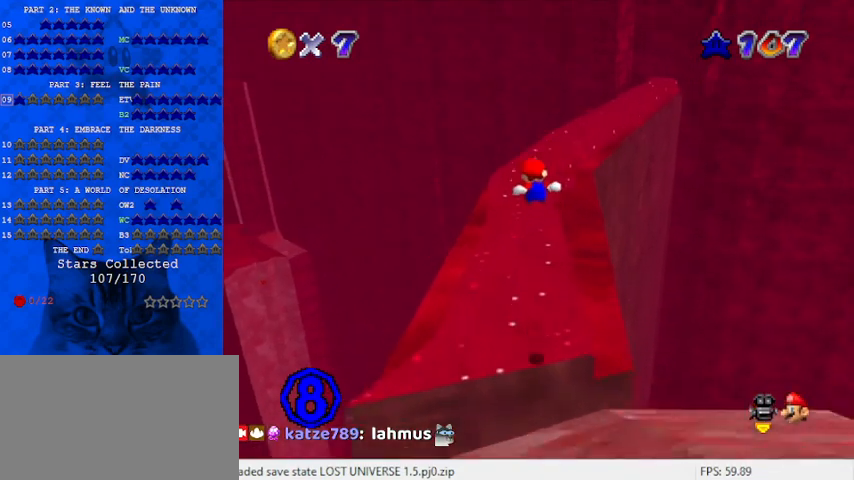
{"keys": ["up"], "events": [[100, "shift", "up"], [367, "left", "down"], [433, "left", "up"]]}
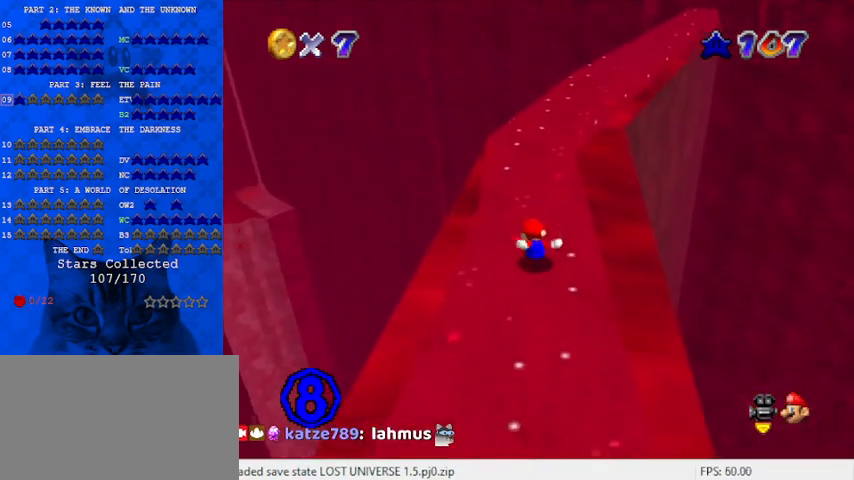
{"keys": ["c"], "events": [[267, "shift", "down"], [400, "shift", "up"], [433, "up", "up"], [500, "c", "down"]]}
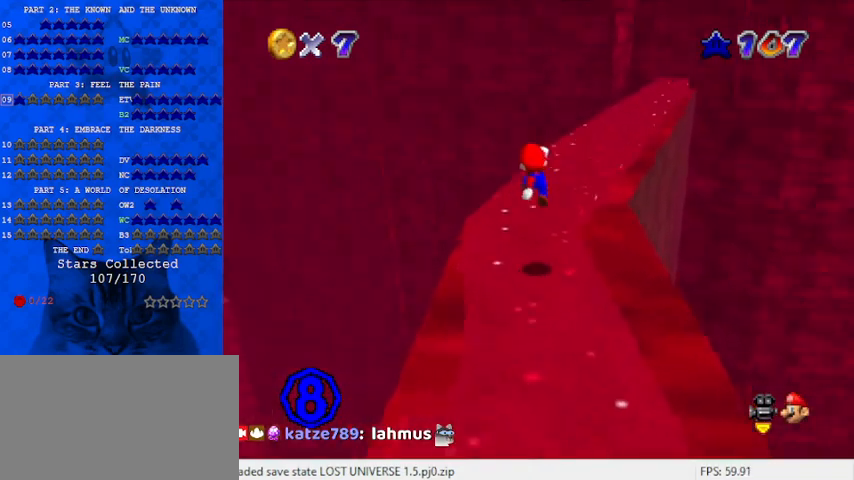
{"keys": ["up"], "events": [[33, "down", "down"], [67, "c", "up"], [233, "down", "up"], [467, "up", "down"]]}
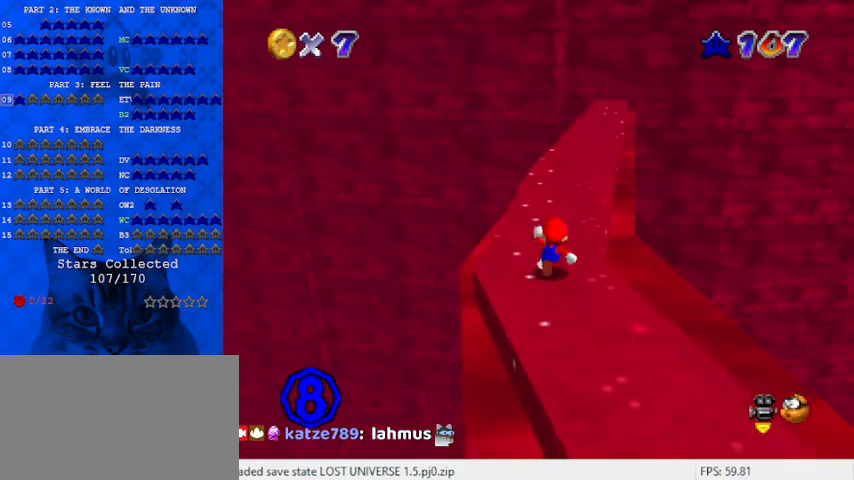
{"keys": ["right", "shift", "up", "y"], "events": [[267, "y", "down"], [333, "shift", "down"], [433, "right", "down"]]}
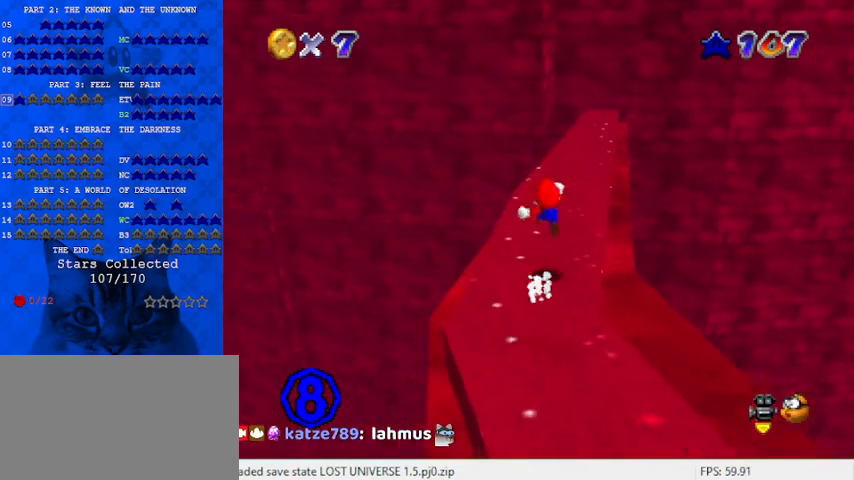
{"keys": ["right", "up", "y"], "events": [[67, "shift", "up"]]}
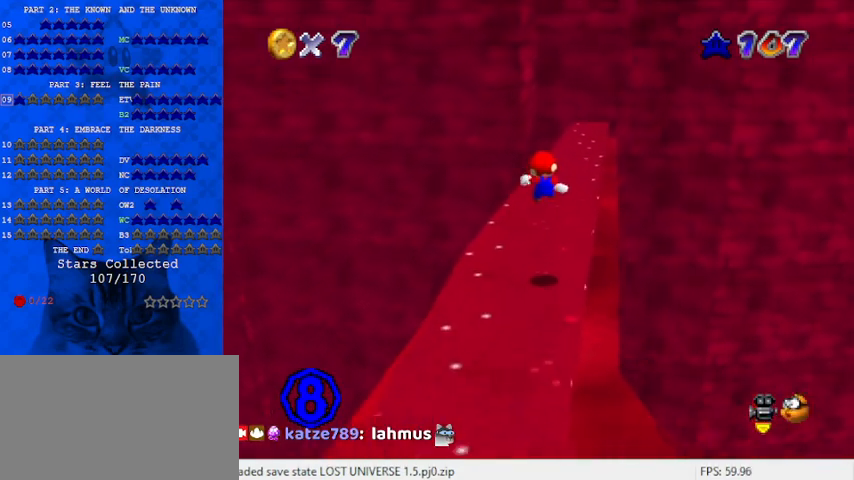
{"keys": ["right", "shift", "up", "y"], "events": [[67, "right", "up"], [233, "right", "down"], [367, "right", "up"], [467, "right", "down"], [467, "shift", "down"]]}
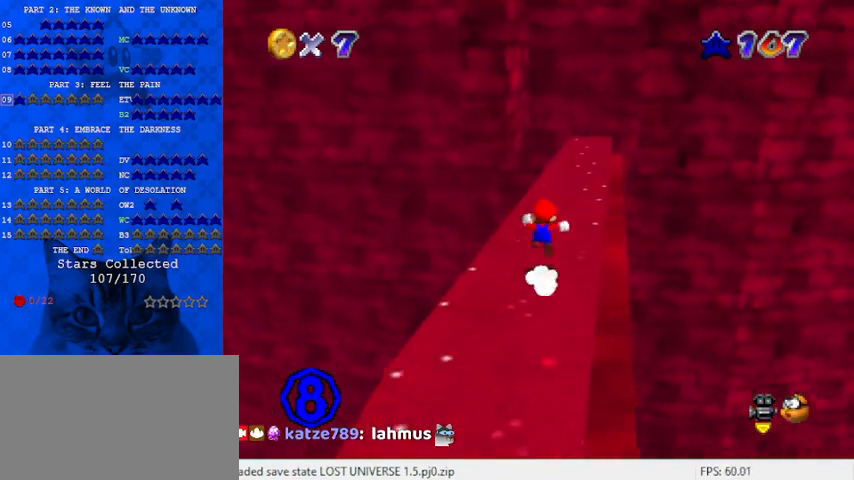
{"keys": ["right", "shift", "y"], "events": [[367, "up", "up"]]}
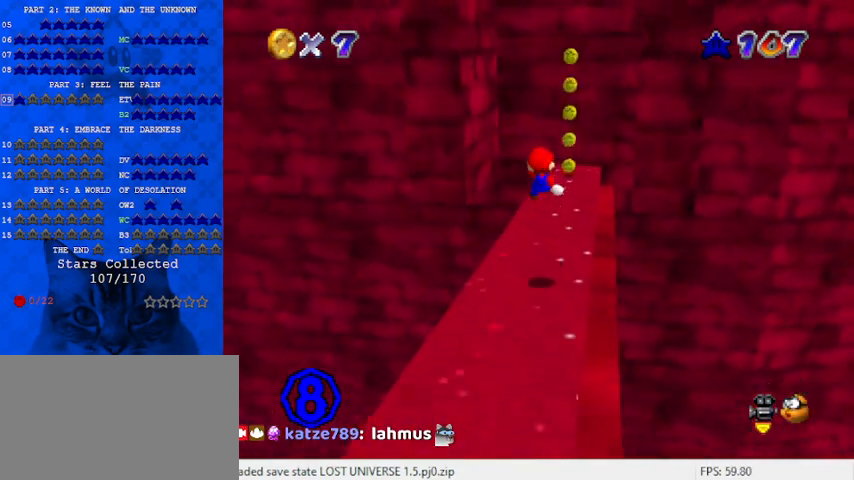
{"keys": ["up"], "events": [[67, "shift", "up"], [100, "up", "down"], [133, "y", "up"], [433, "right", "up"]]}
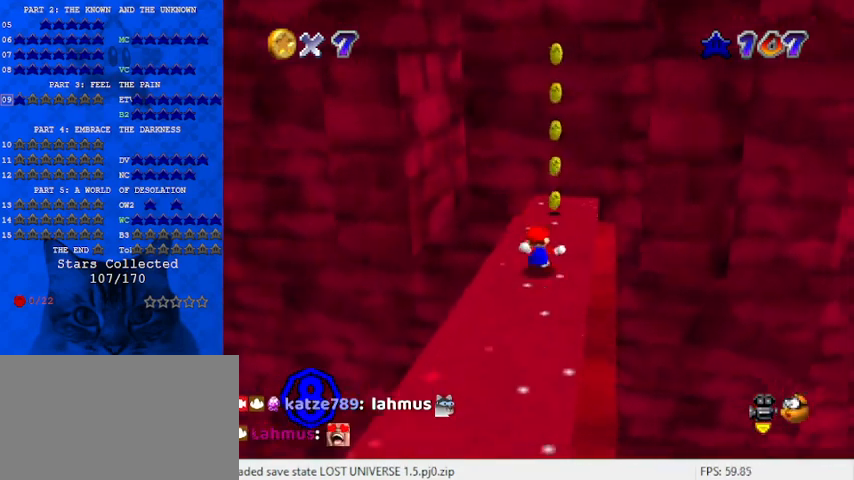
{"keys": ["up"], "events": [[200, "right", "down"], [300, "right", "up"]]}
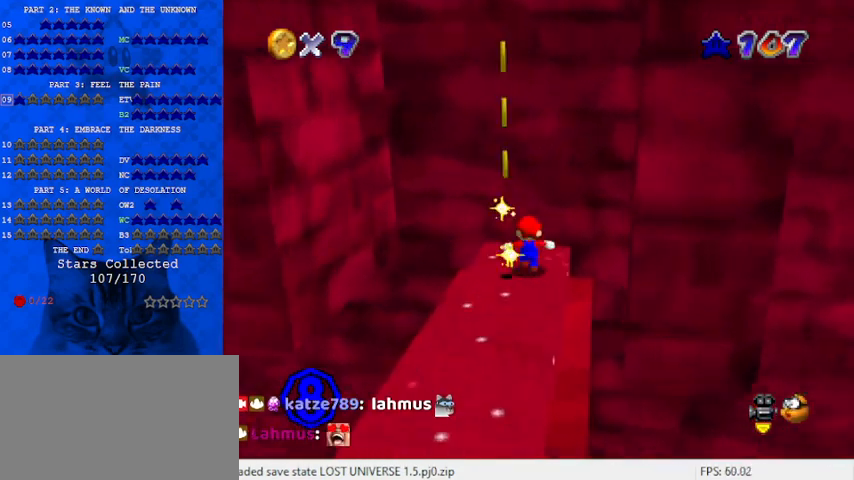
{"keys": [], "events": [[367, "left", "down"], [400, "left", "up"], [400, "up", "up"]]}
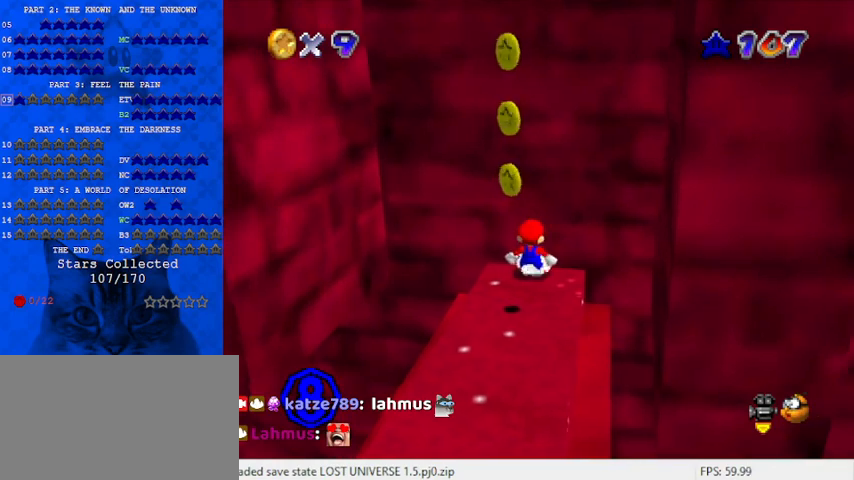
{"keys": [], "events": [[367, "up", "down"], [467, "up", "up"]]}
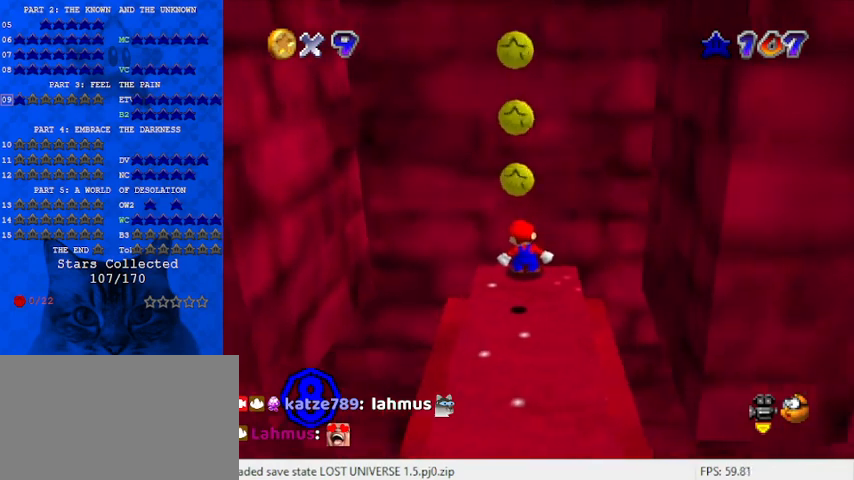
{"keys": [], "events": [[133, "up", "down"], [233, "up", "up"]]}
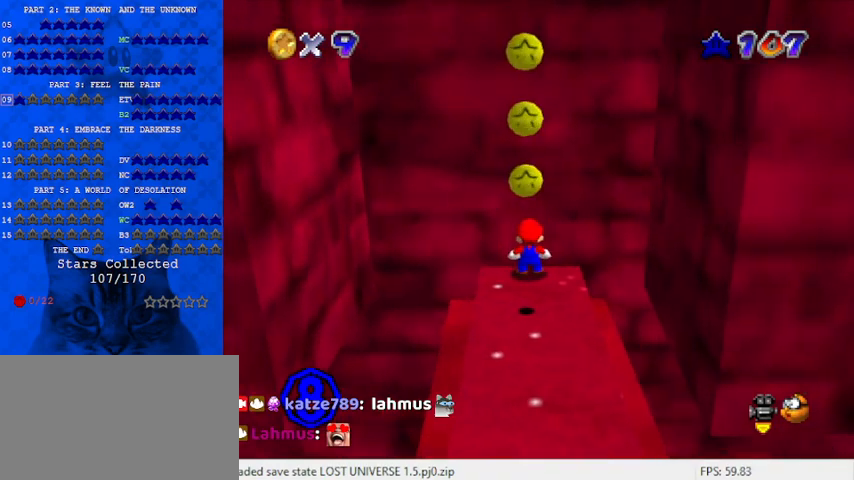
{"keys": ["down", "left", "shift"], "events": [[67, "left", "down"], [200, "shift", "down"], [400, "down", "down"]]}
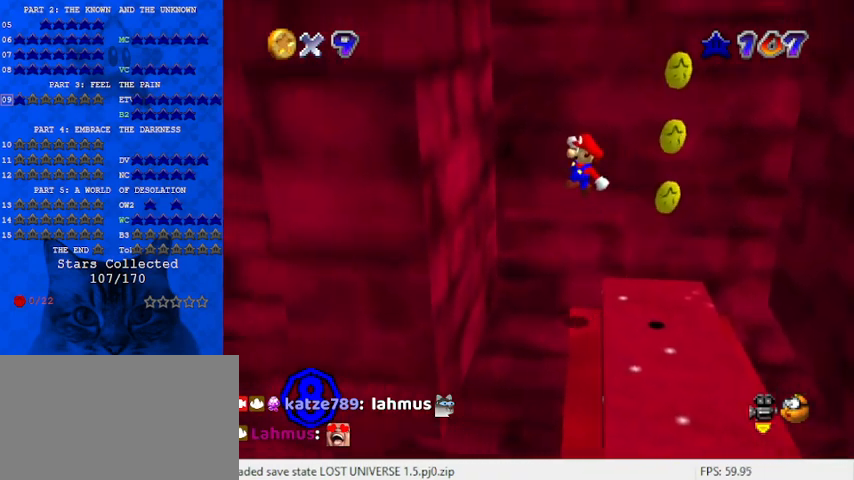
{"keys": ["right", "shift"], "events": [[167, "down", "up"], [200, "shift", "up"], [333, "left", "up"], [333, "right", "down"], [333, "shift", "down"]]}
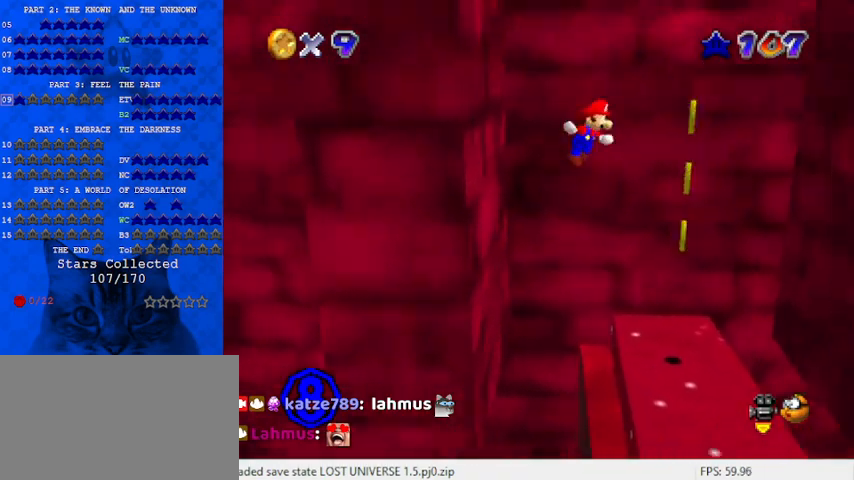
{"keys": ["right"], "events": [[233, "down", "down"], [267, "down", "up"], [400, "shift", "up"]]}
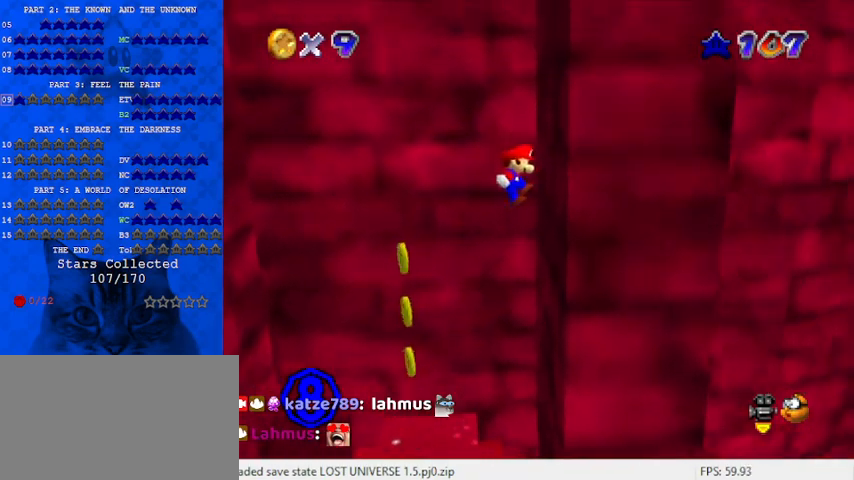
{"keys": ["left", "shift"], "events": [[100, "shift", "down"], [133, "right", "up"], [167, "left", "down"], [333, "left", "up"], [400, "left", "down"]]}
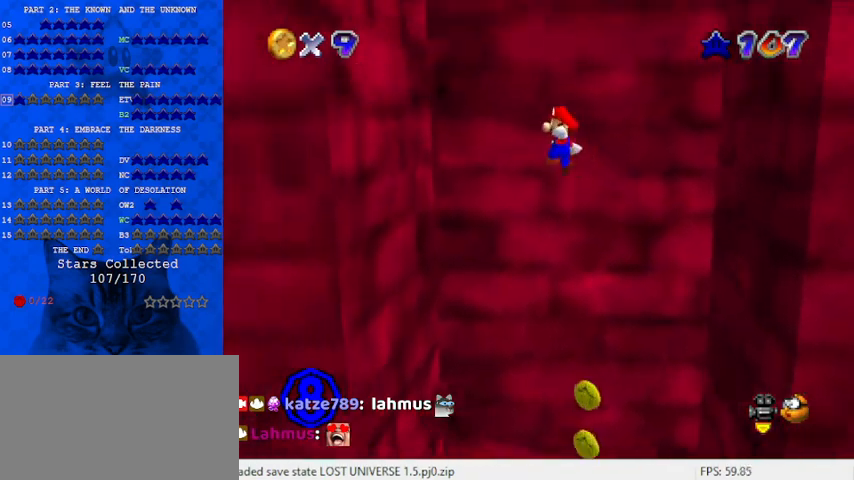
{"keys": ["shift"], "events": [[233, "shift", "up"], [367, "shift", "down"], [433, "left", "up"]]}
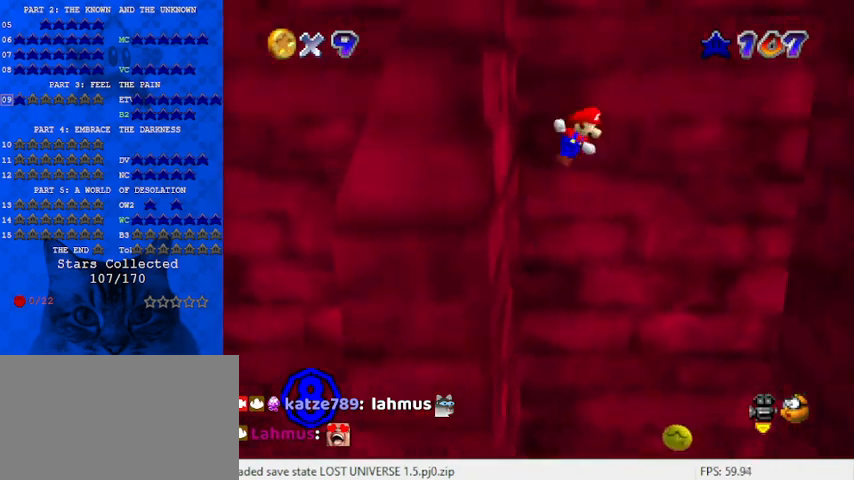
{"keys": ["right", "shift"], "events": [[67, "right", "down"], [100, "right", "up"], [233, "right", "down"], [300, "ctrl", "down"], [500, "ctrl", "up"]]}